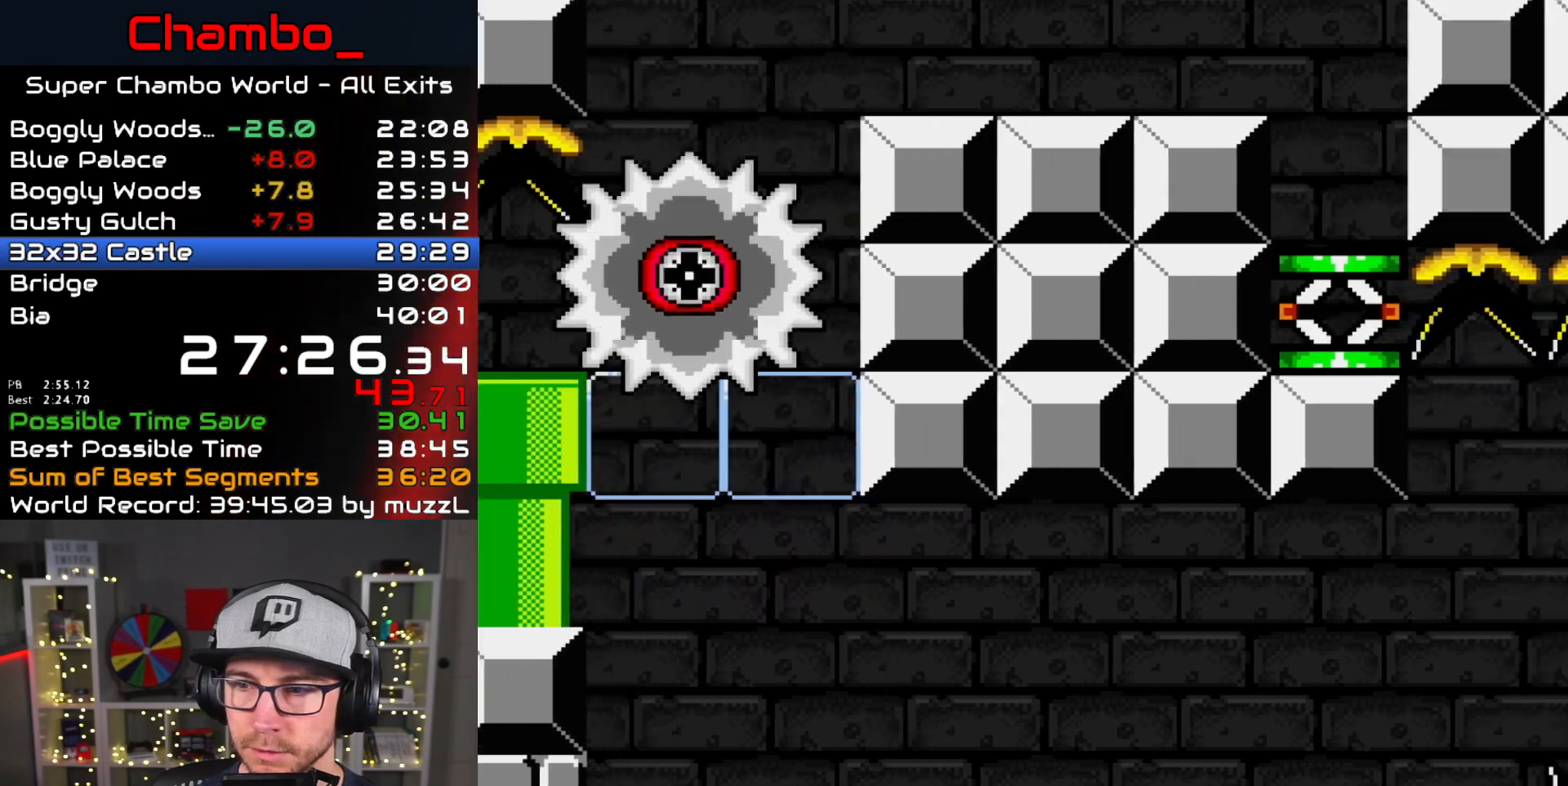
Gameplay with a controller (Nintendo layout); each line is a JSON object with the inputs held at the frame after it. "events" lists button and stick changes between this image and that frame as [ms after this image, input, new state], when the widget could be followed in between. Not read: L1 L3 R1 R3.
{"buttons": ["X", "DPAD_RIGHT"], "events": [[217, "Y", "up"], [233, "X", "down"]]}
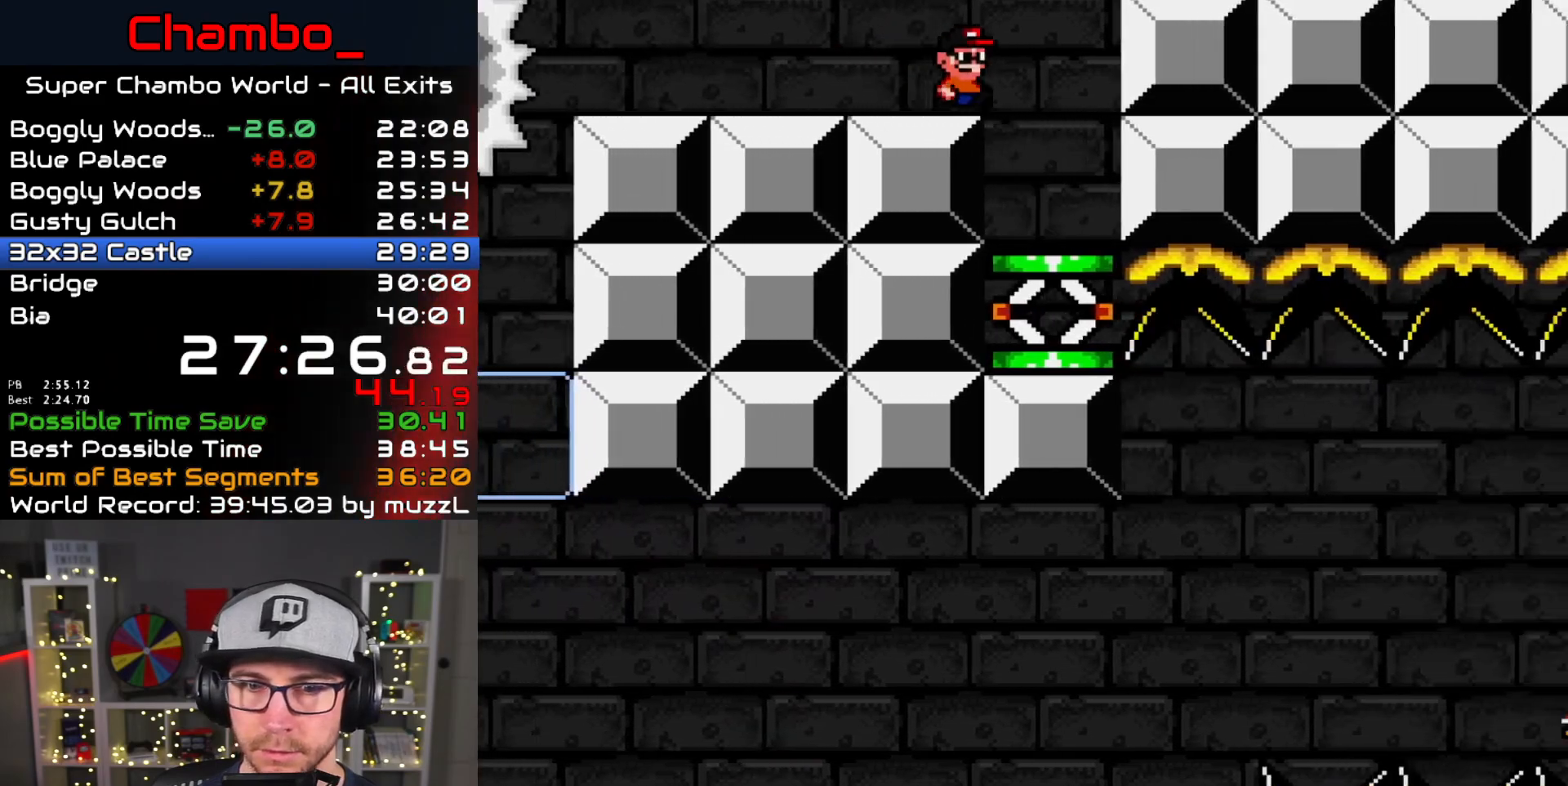
{"buttons": ["A", "X", "DPAD_RIGHT"], "events": [[83, "DPAD_LEFT", "down"], [83, "DPAD_RIGHT", "up"], [250, "DPAD_LEFT", "up"], [367, "A", "down"], [450, "DPAD_RIGHT", "down"]]}
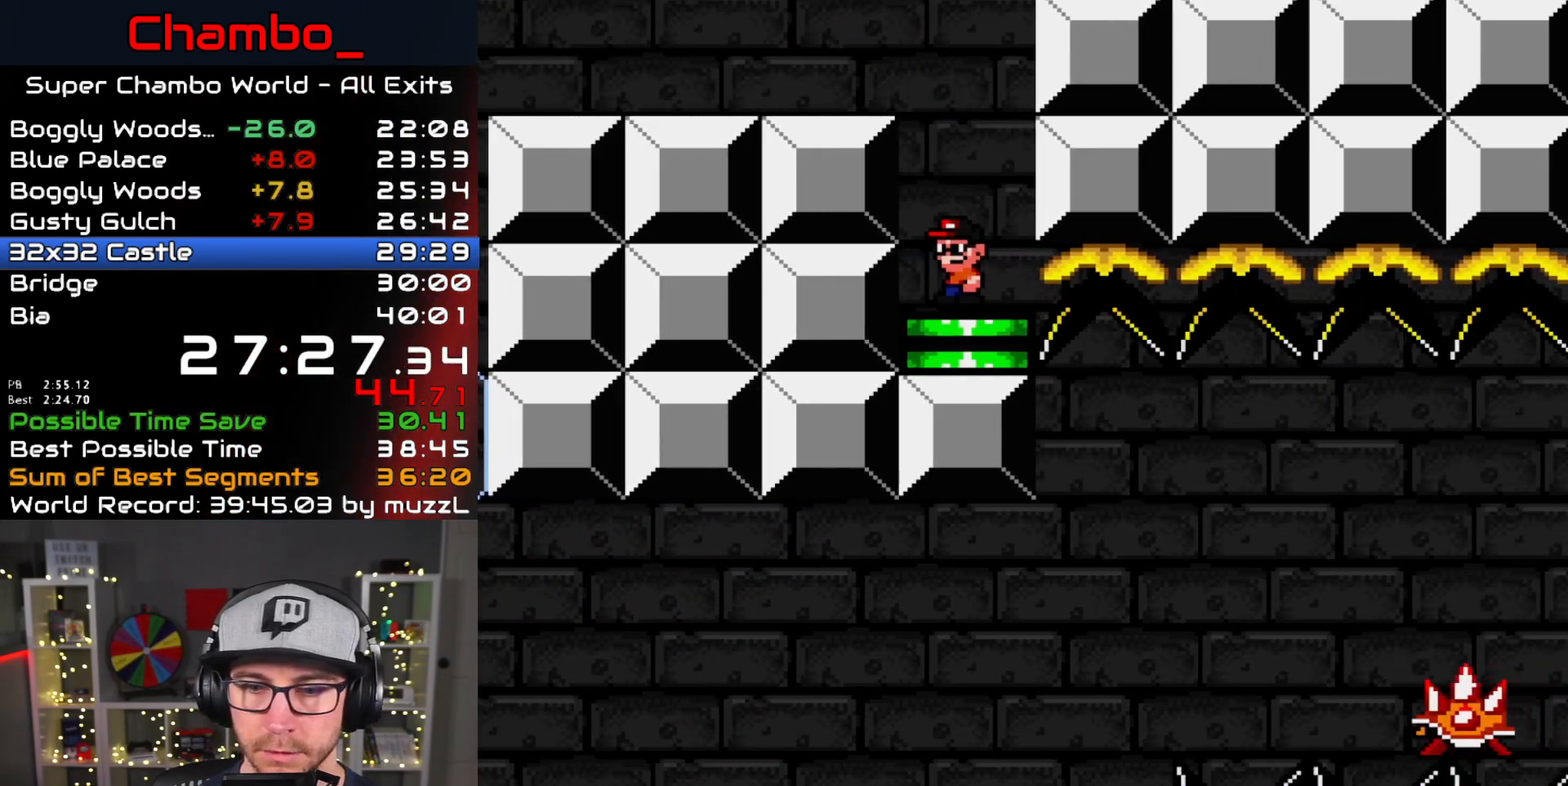
{"buttons": ["A", "X", "DPAD_RIGHT"], "events": []}
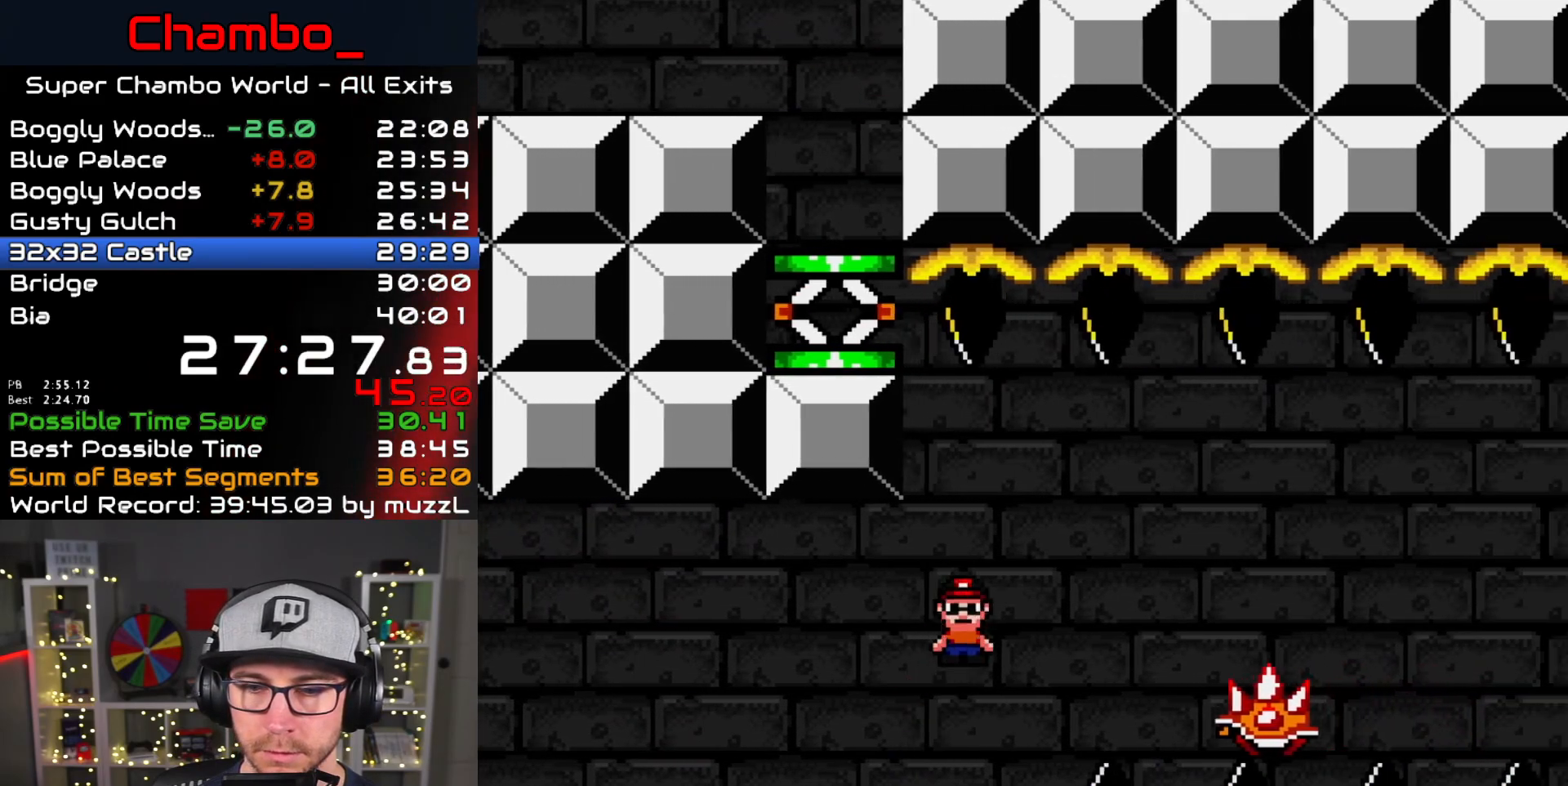
{"buttons": ["A", "X", "DPAD_RIGHT"], "events": [[150, "A", "up"], [300, "A", "down"]]}
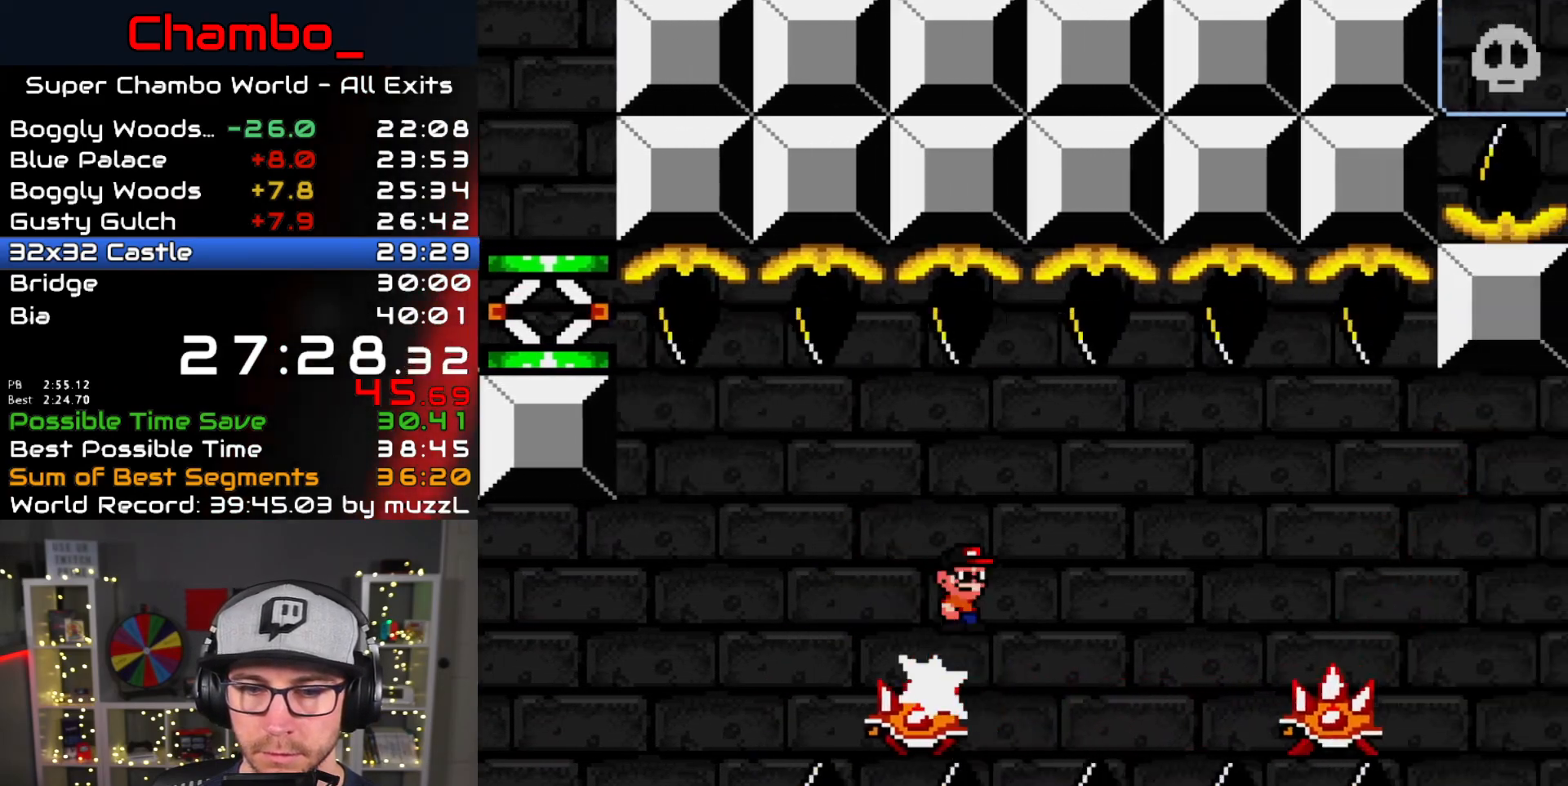
{"buttons": ["A", "X", "DPAD_RIGHT"], "events": [[33, "A", "up"], [417, "A", "down"]]}
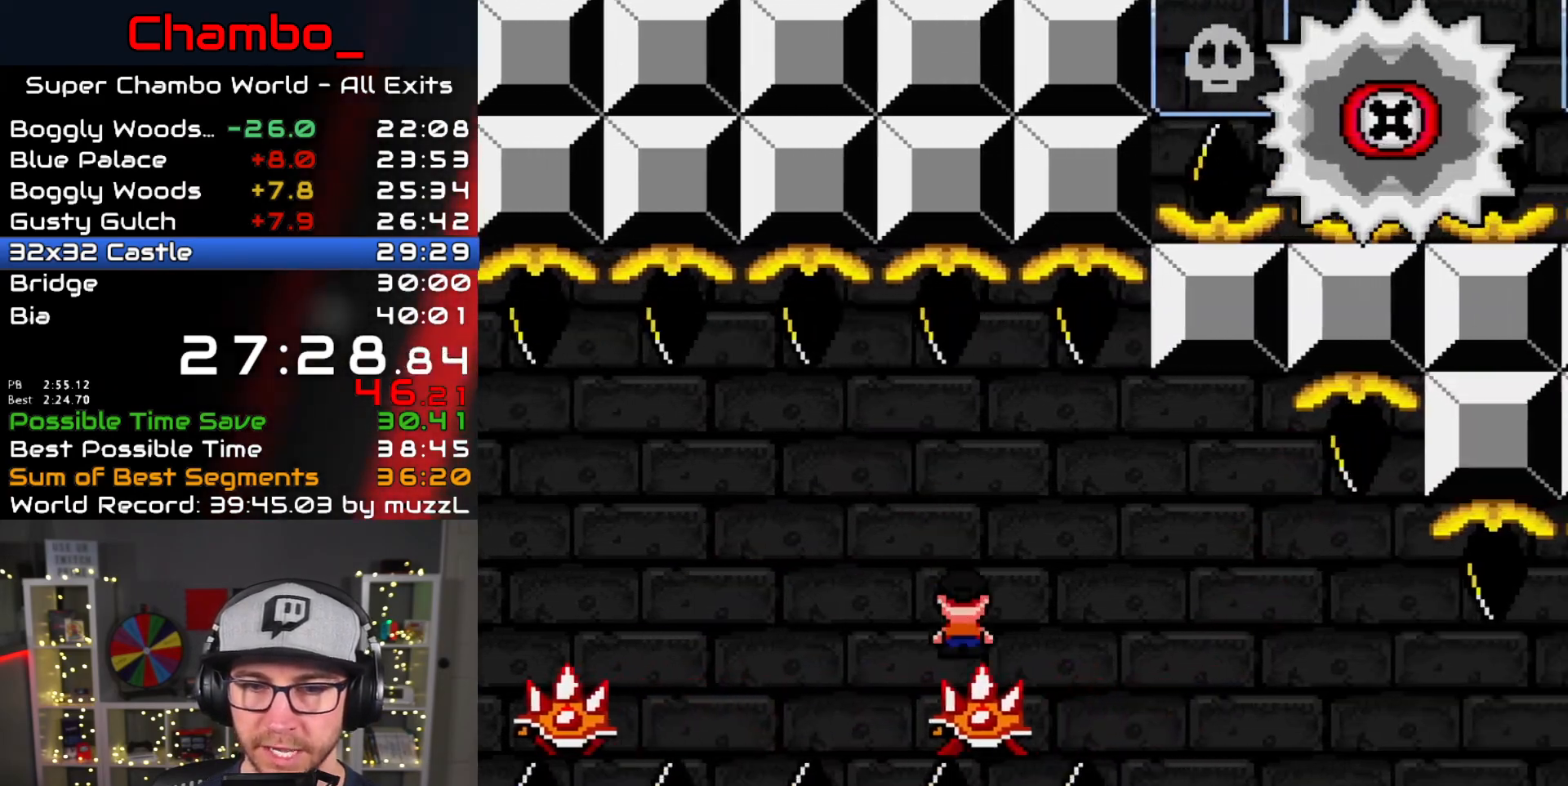
{"buttons": ["X", "DPAD_RIGHT"], "events": [[83, "A", "up"]]}
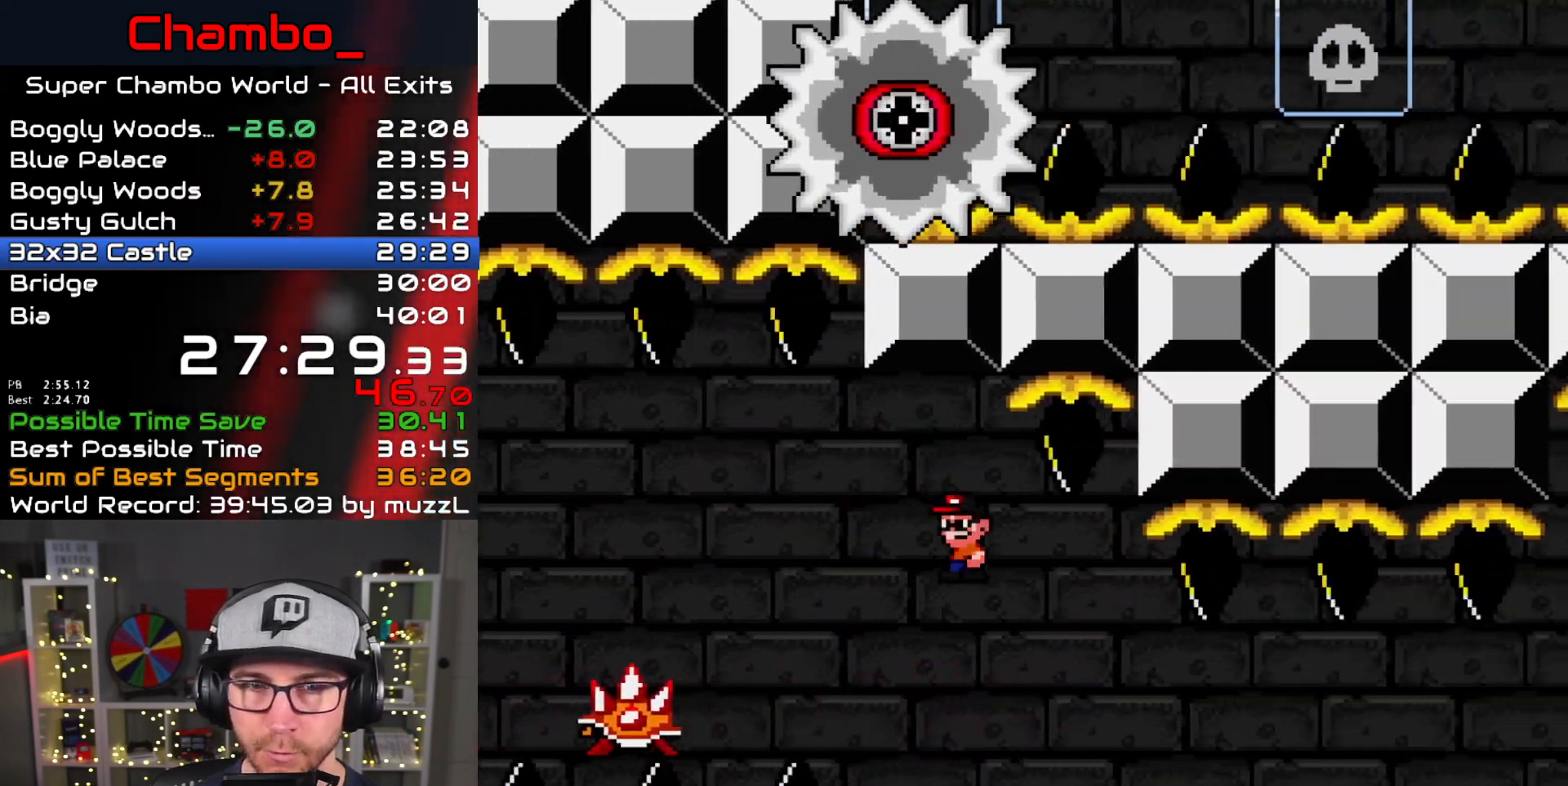
{"buttons": ["A", "X", "DPAD_RIGHT"], "events": [[50, "A", "down"], [133, "DPAD_RIGHT", "up"], [150, "DPAD_LEFT", "down"], [300, "DPAD_LEFT", "up"], [300, "DPAD_RIGHT", "down"]]}
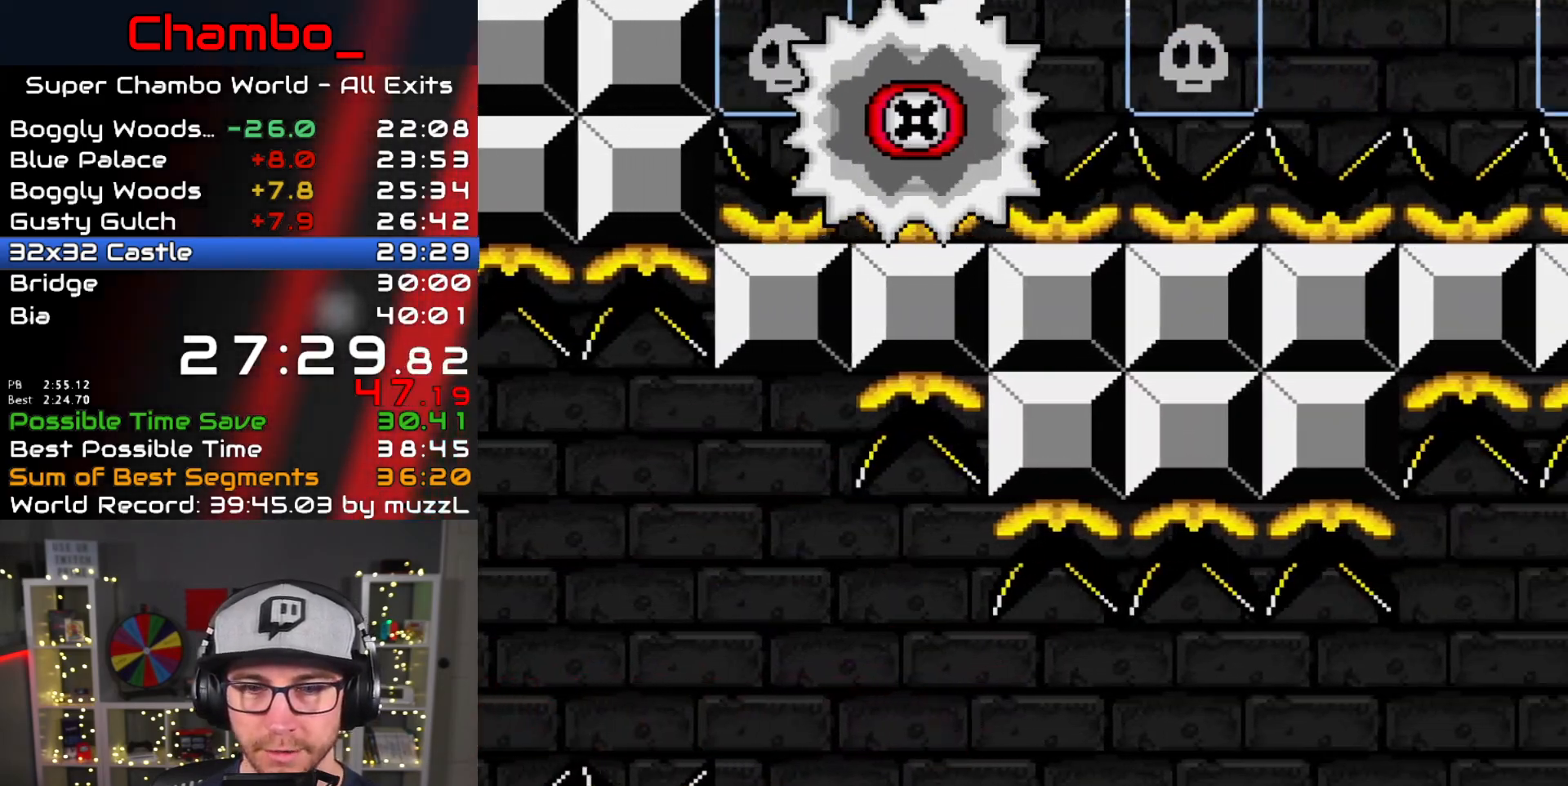
{"buttons": ["A", "X", "DPAD_RIGHT"], "events": []}
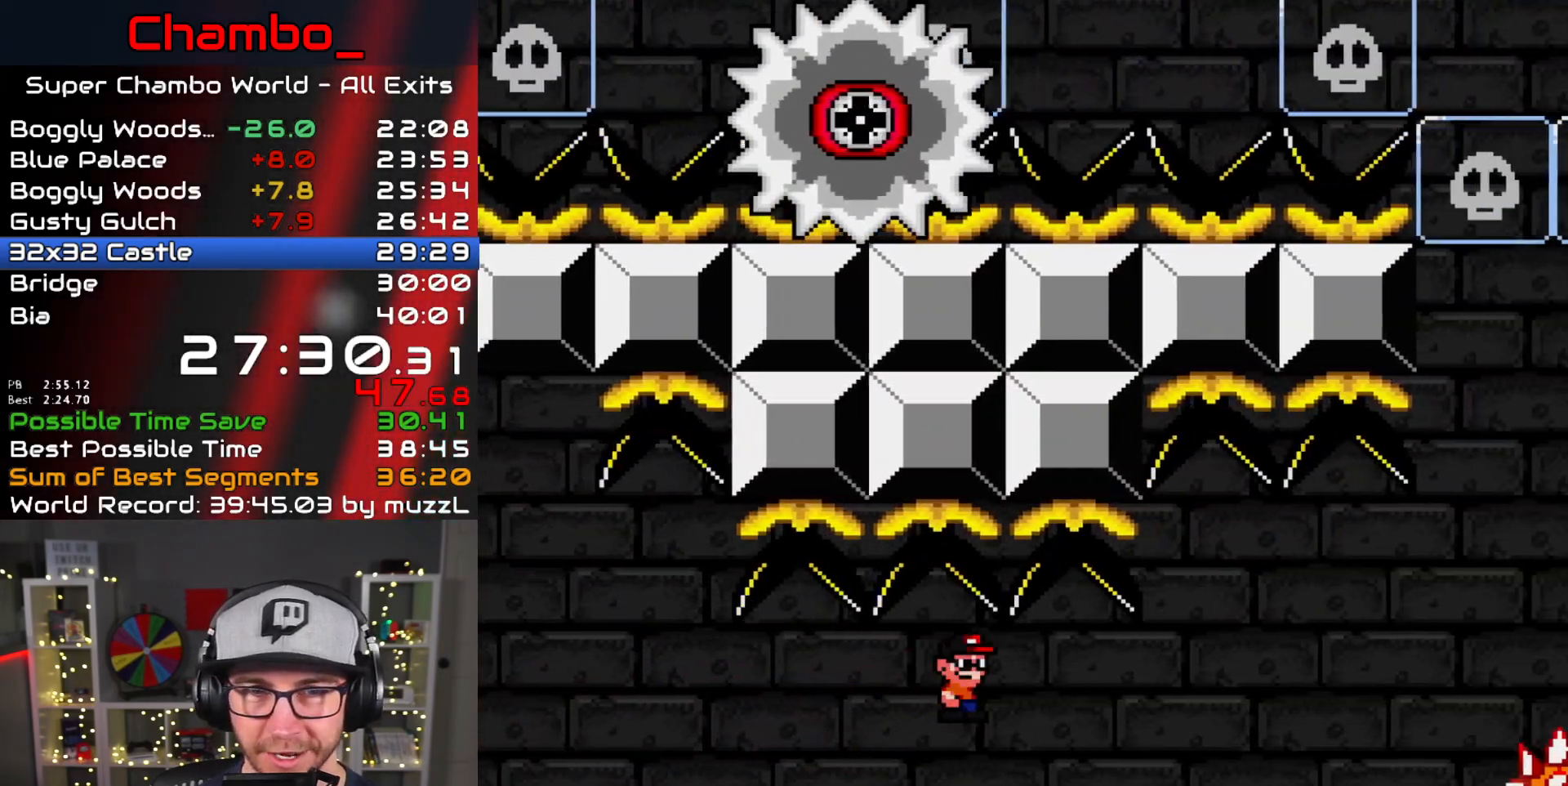
{"buttons": ["A", "X"], "events": [[133, "DPAD_RIGHT", "up"], [150, "DPAD_LEFT", "down"], [300, "DPAD_LEFT", "up"], [300, "DPAD_RIGHT", "down"], [500, "DPAD_RIGHT", "up"]]}
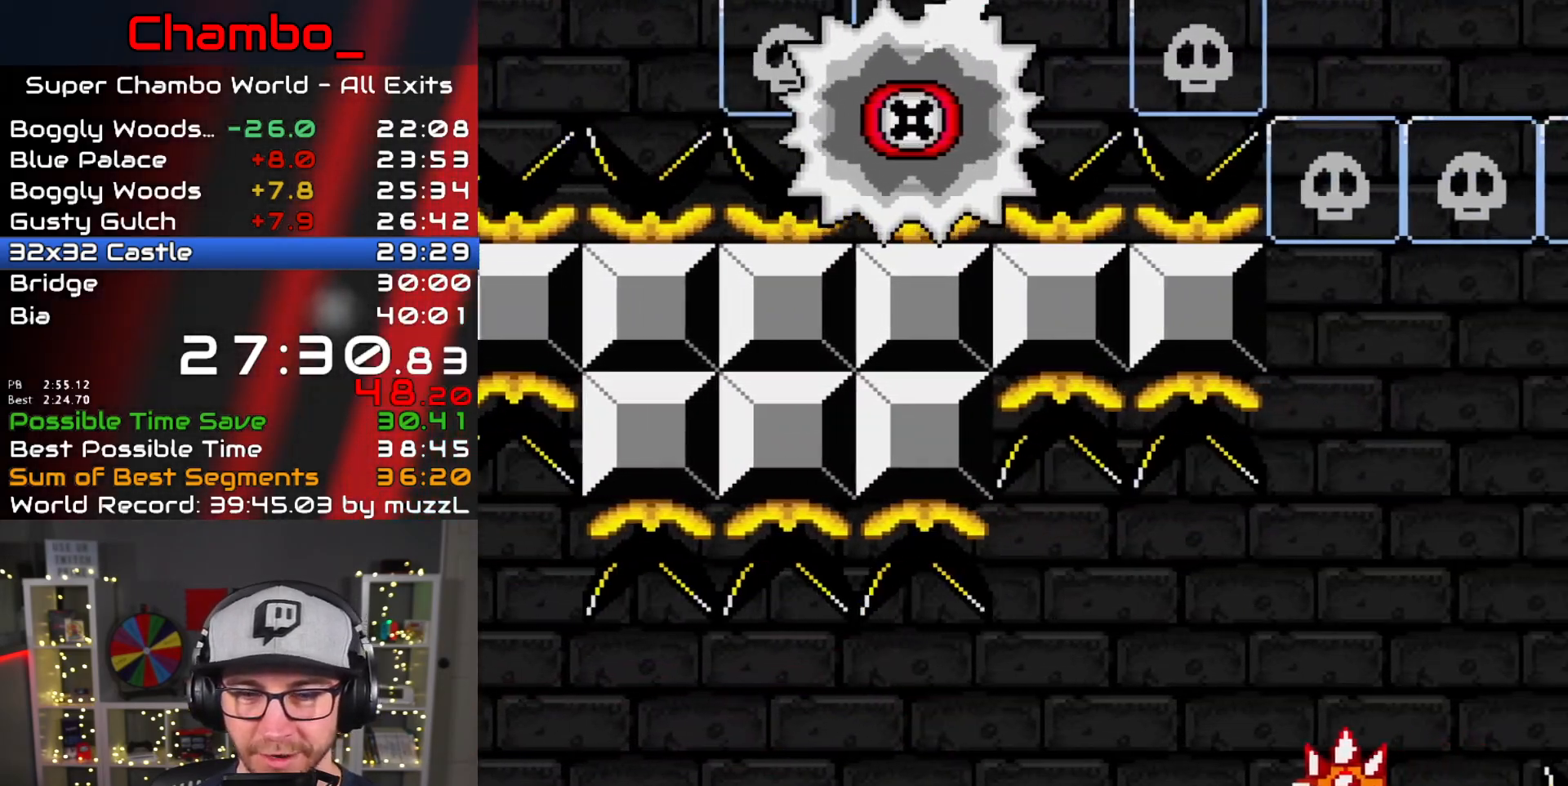
{"buttons": ["A", "X", "DPAD_RIGHT"], "events": [[83, "DPAD_RIGHT", "down"], [367, "A", "up"], [433, "A", "down"]]}
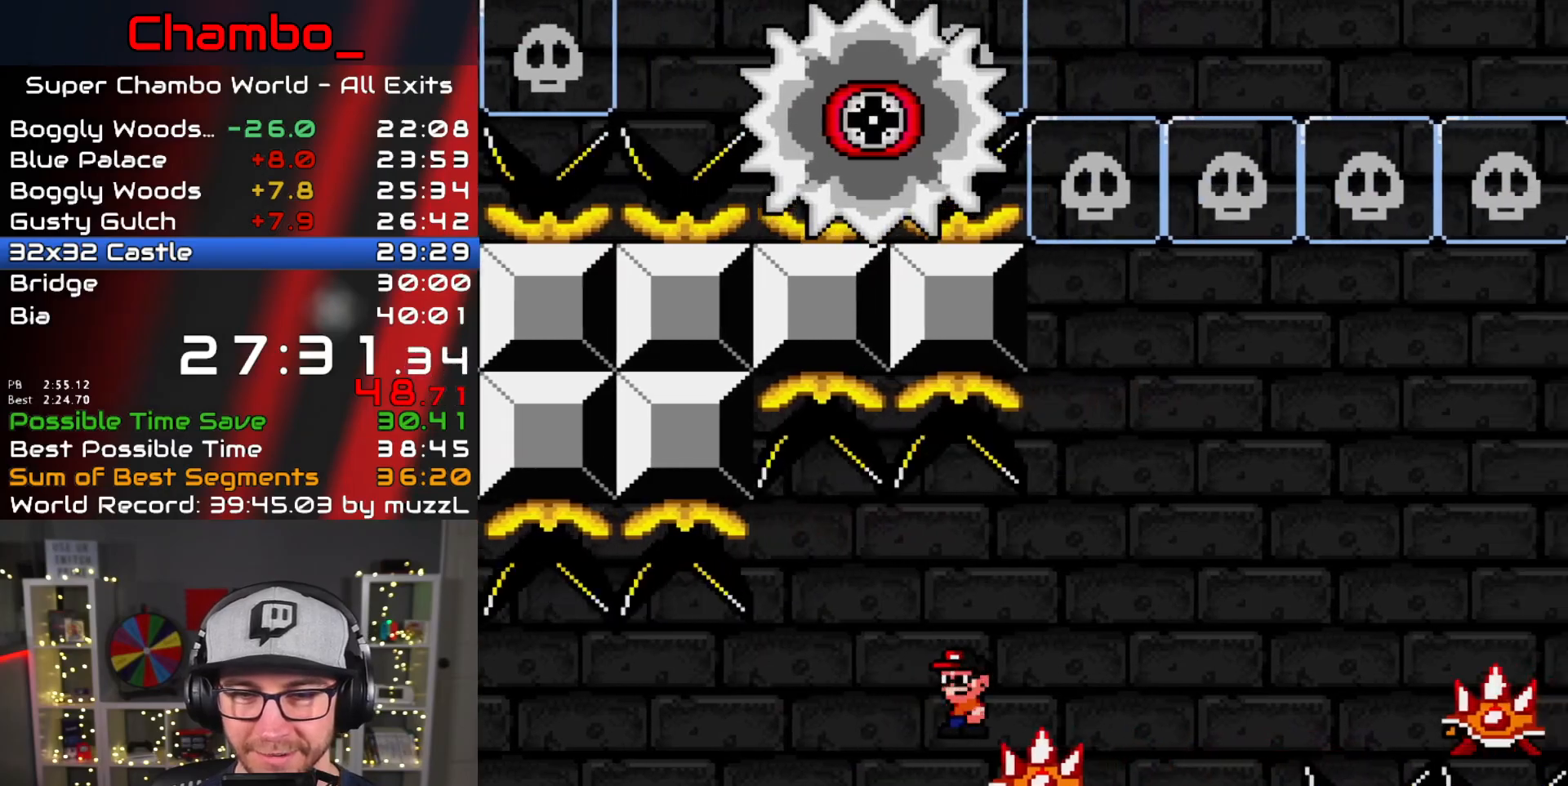
{"buttons": ["X", "DPAD_RIGHT"], "events": [[217, "A", "up"], [383, "A", "down"], [467, "A", "up"]]}
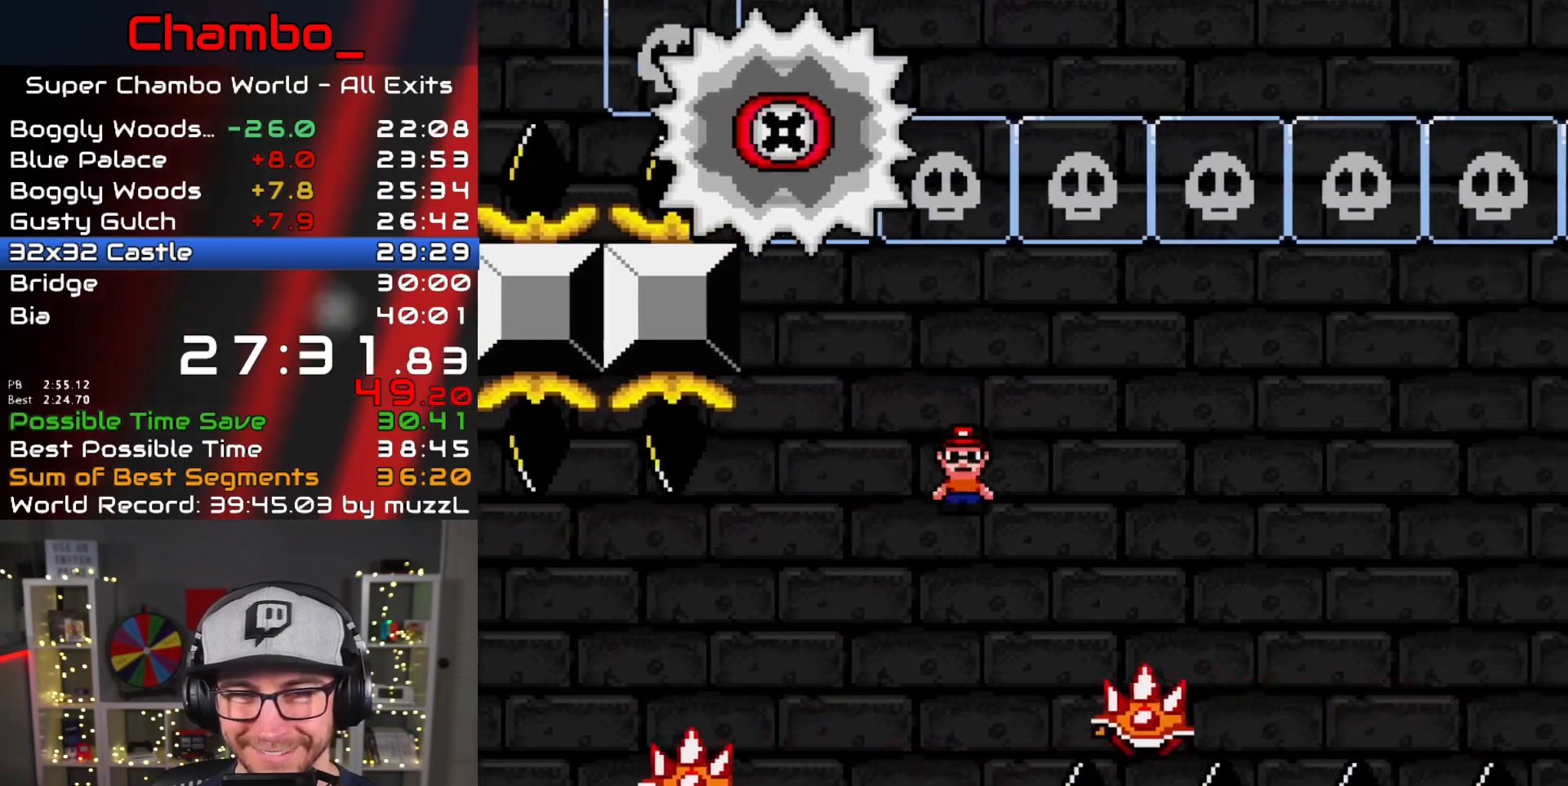
{"buttons": ["A", "X", "DPAD_LEFT"], "events": [[83, "A", "down"], [350, "A", "up"], [350, "DPAD_DOWN", "down"], [350, "DPAD_RIGHT", "up"], [367, "DPAD_DOWN", "up"], [367, "DPAD_LEFT", "down"], [500, "A", "down"]]}
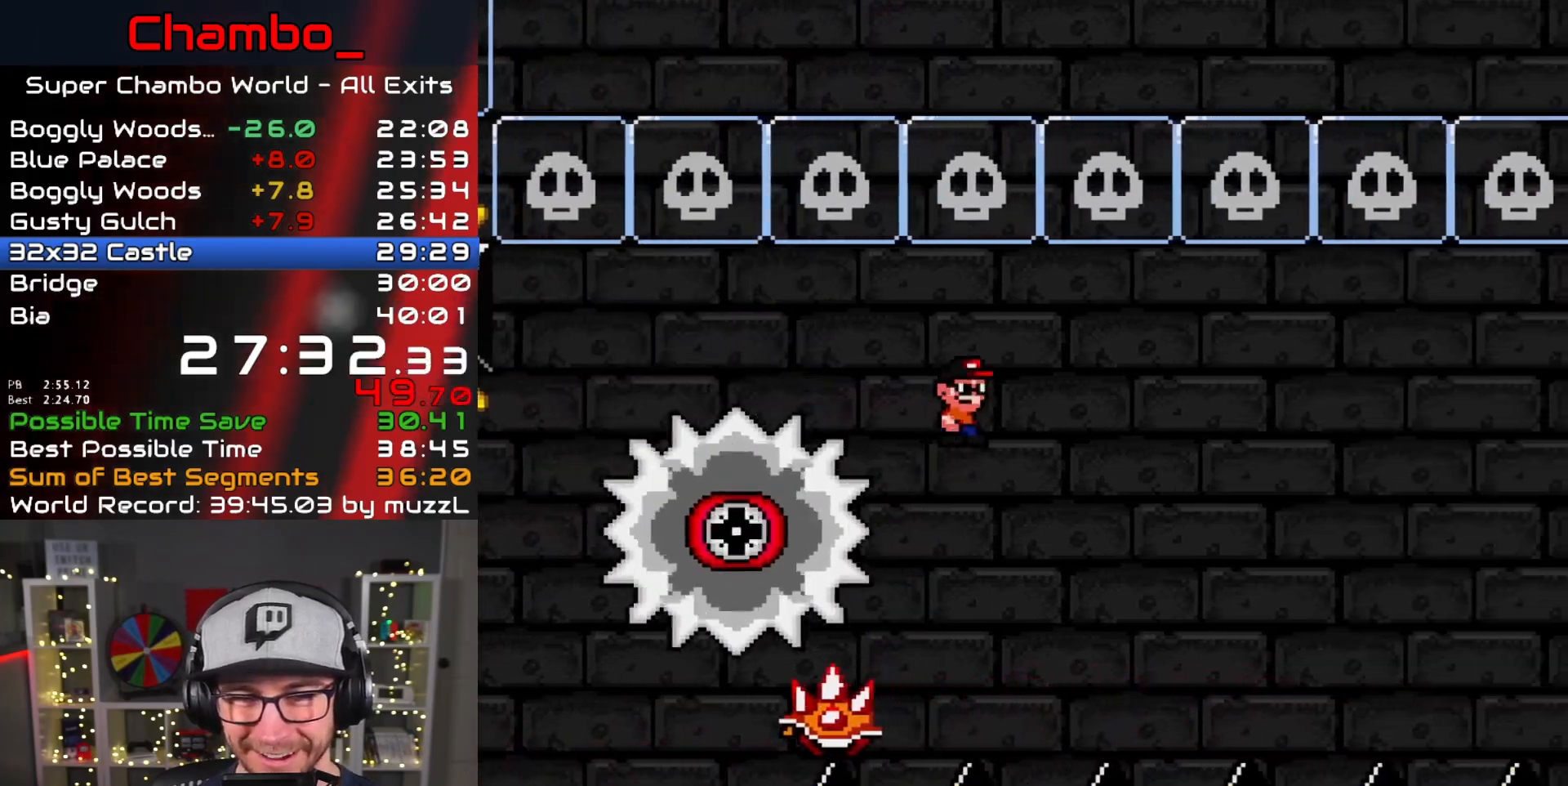
{"buttons": ["A", "X"], "events": [[150, "A", "up"], [150, "DPAD_DOWN", "down"], [167, "DPAD_LEFT", "up"], [183, "DPAD_DOWN", "up"], [183, "DPAD_RIGHT", "down"], [233, "A", "down"], [417, "DPAD_RIGHT", "up"]]}
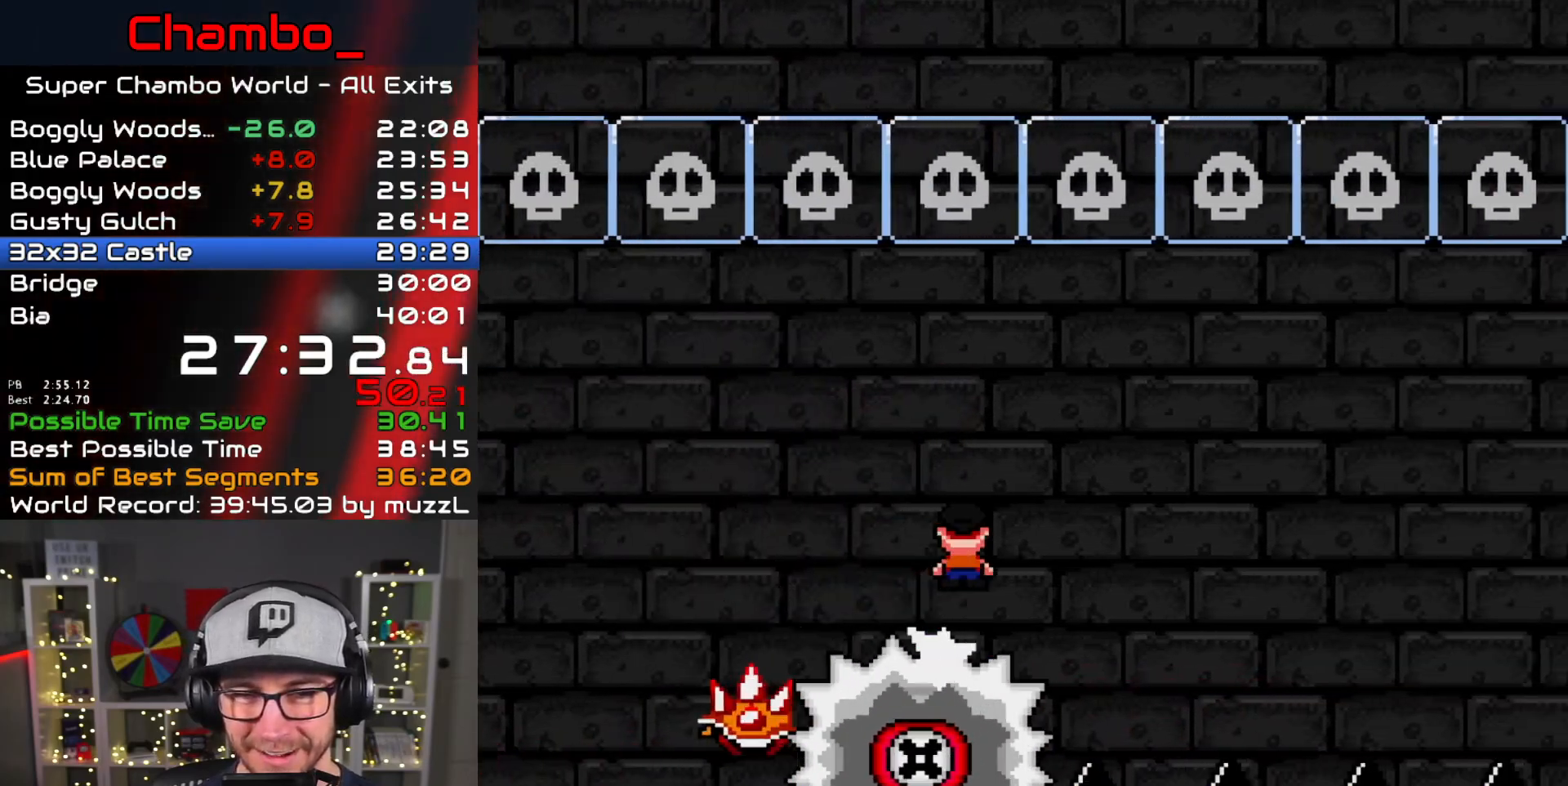
{"buttons": ["A", "X"], "events": [[83, "A", "up"], [167, "DPAD_RIGHT", "down"], [233, "DPAD_RIGHT", "up"], [383, "A", "down"]]}
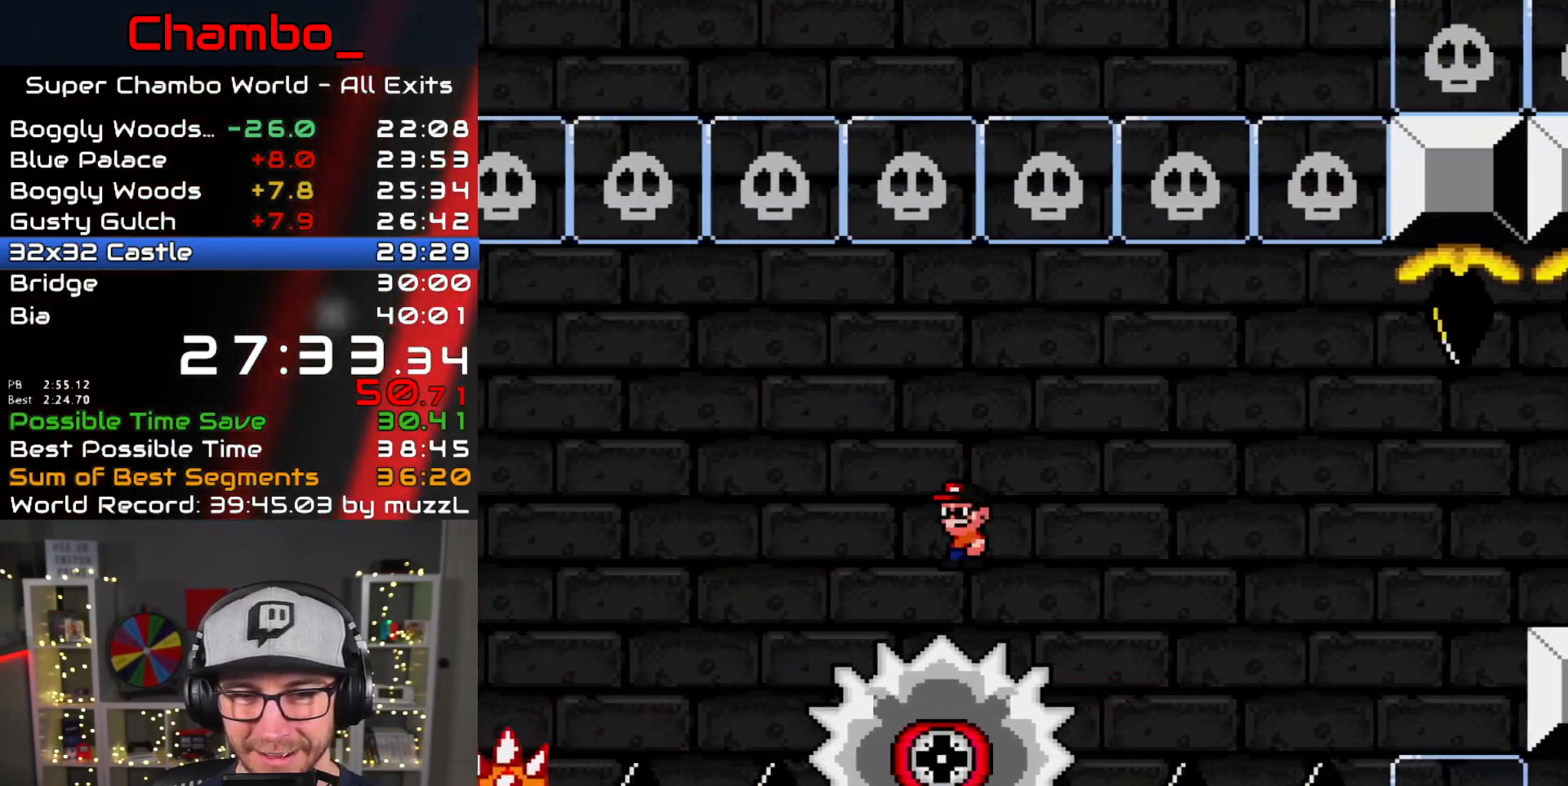
{"buttons": ["A", "X"], "events": [[233, "A", "up"], [333, "A", "down"]]}
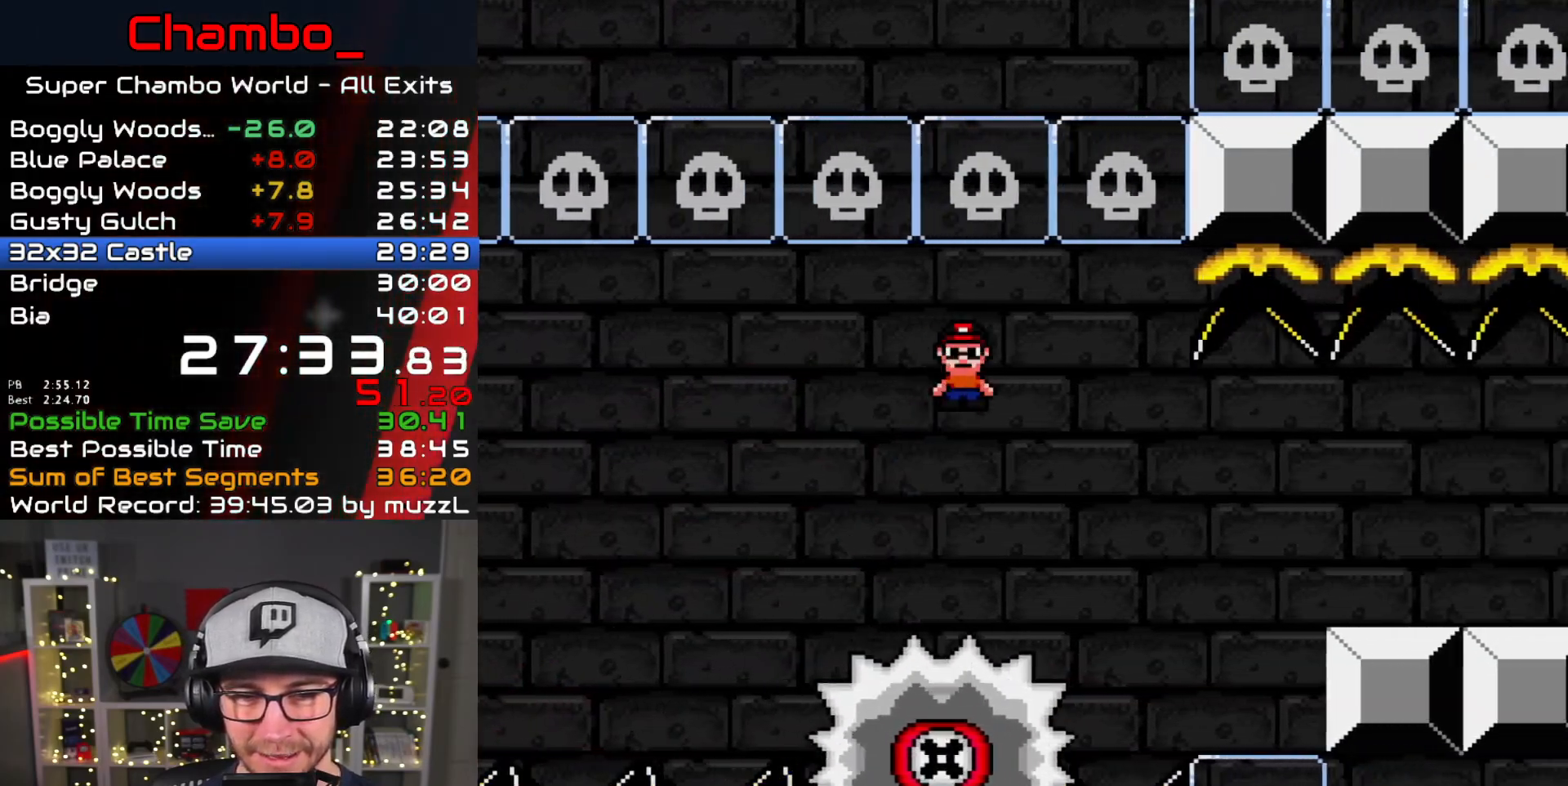
{"buttons": ["A", "X", "DPAD_RIGHT"], "events": [[133, "A", "up"], [217, "DPAD_RIGHT", "down"], [433, "A", "down"]]}
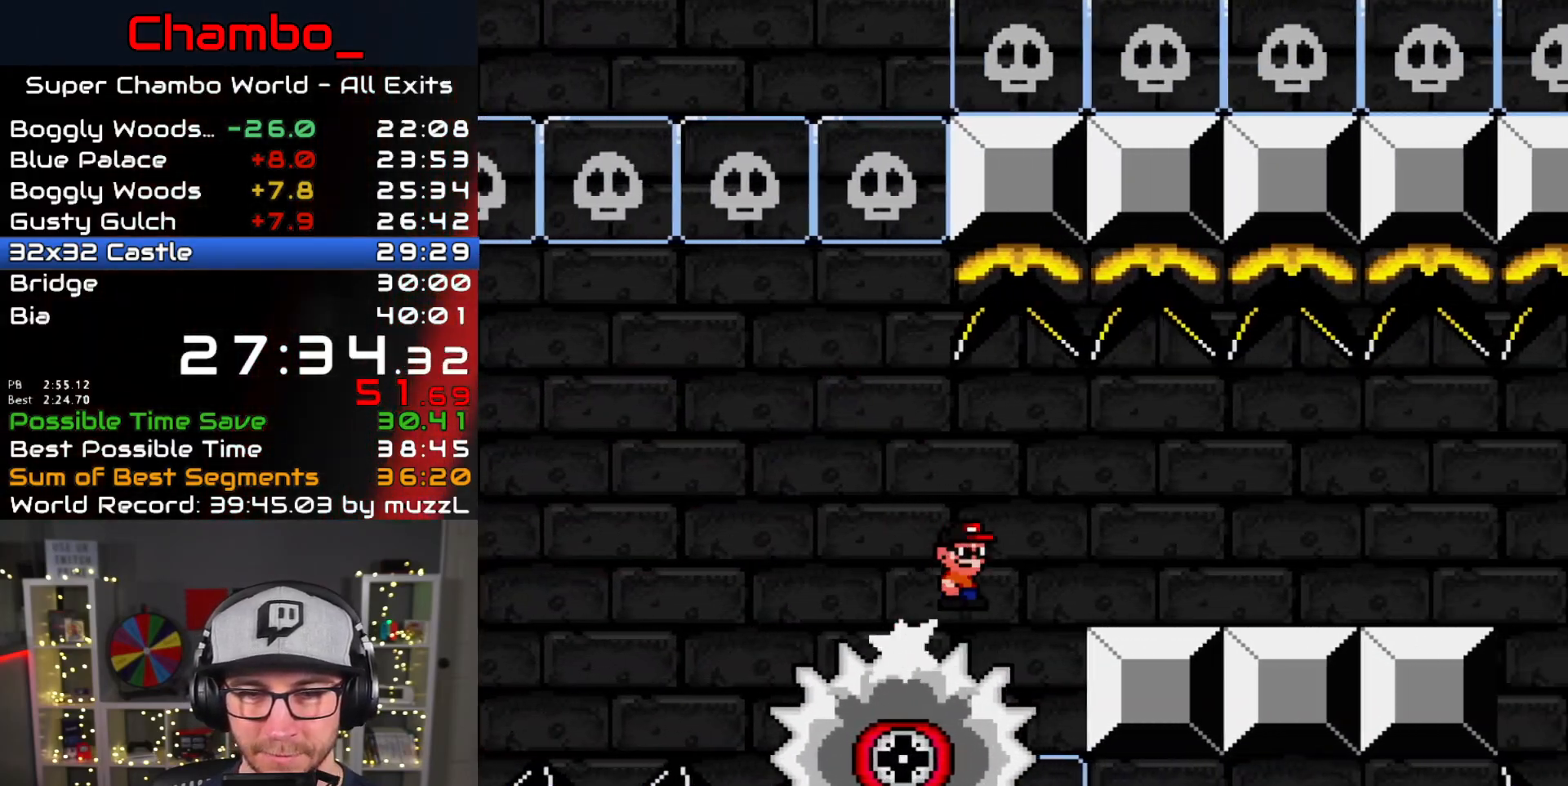
{"buttons": ["X", "DPAD_RIGHT"], "events": [[283, "A", "up"]]}
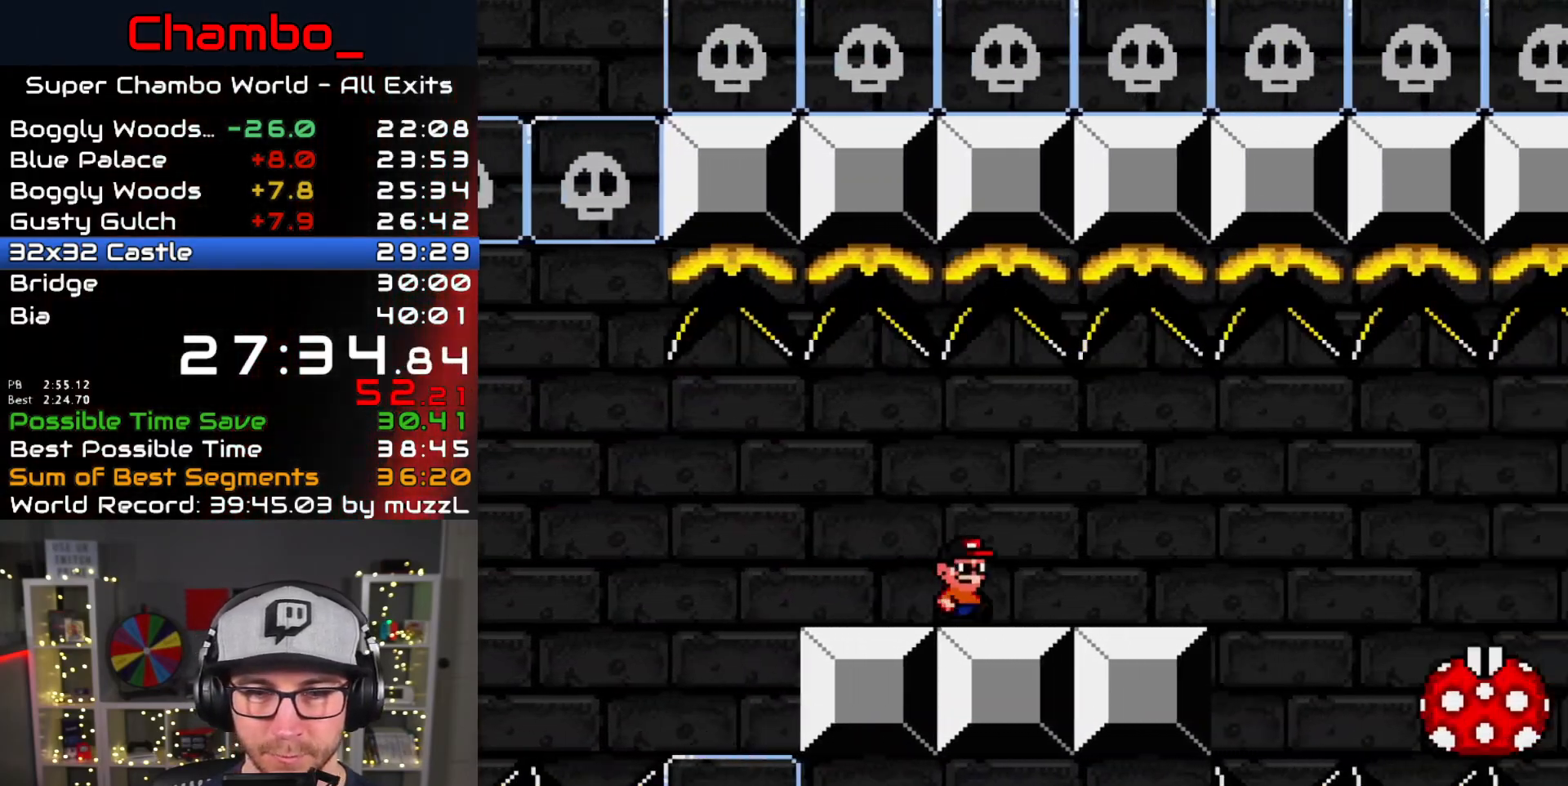
{"buttons": ["A", "X", "DPAD_RIGHT"], "events": [[283, "A", "down"], [333, "A", "up"], [467, "A", "down"]]}
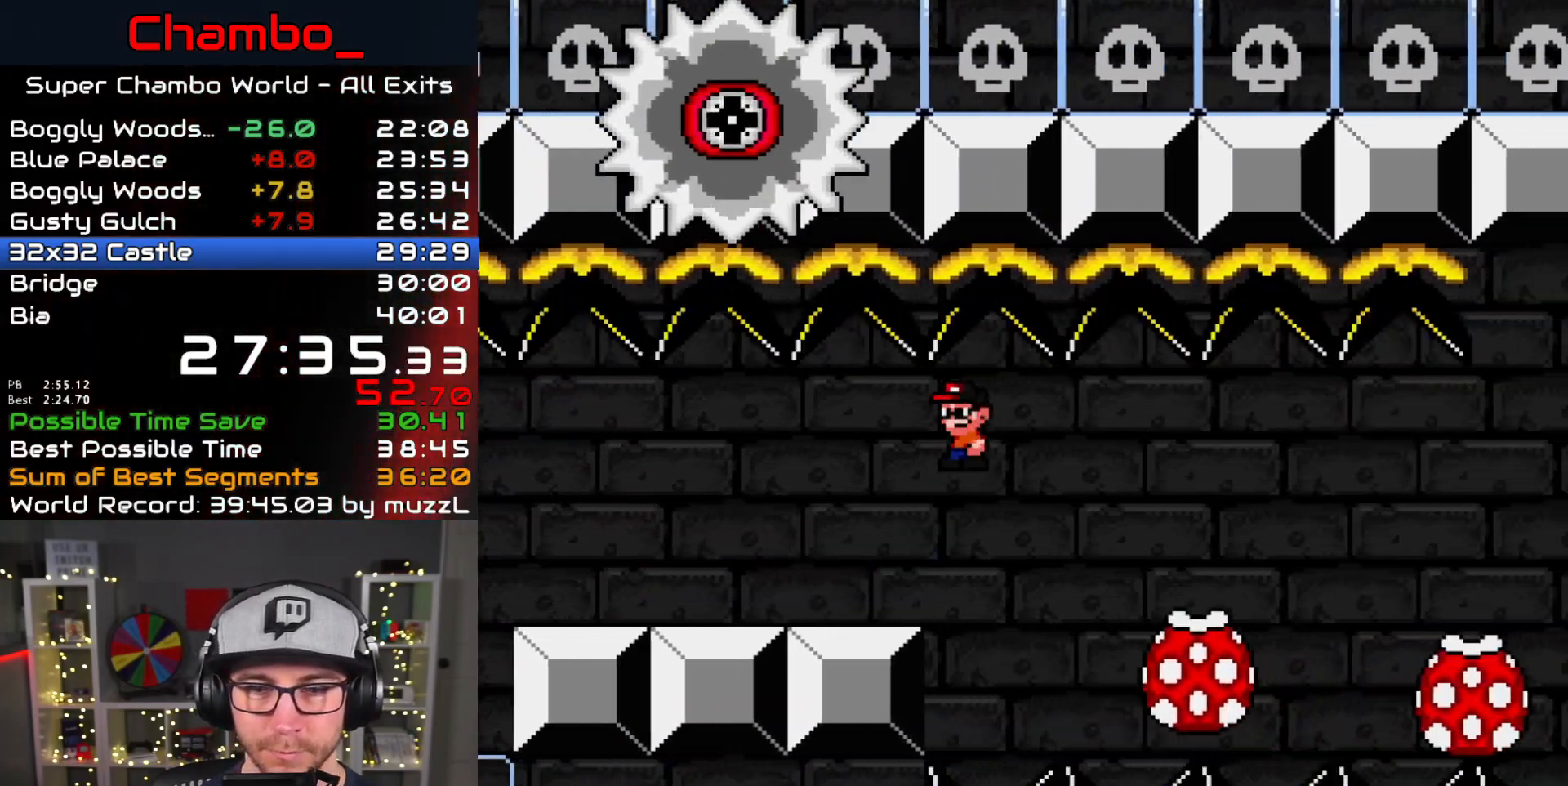
{"buttons": ["A", "X", "DPAD_RIGHT"], "events": [[217, "A", "up"], [467, "A", "down"]]}
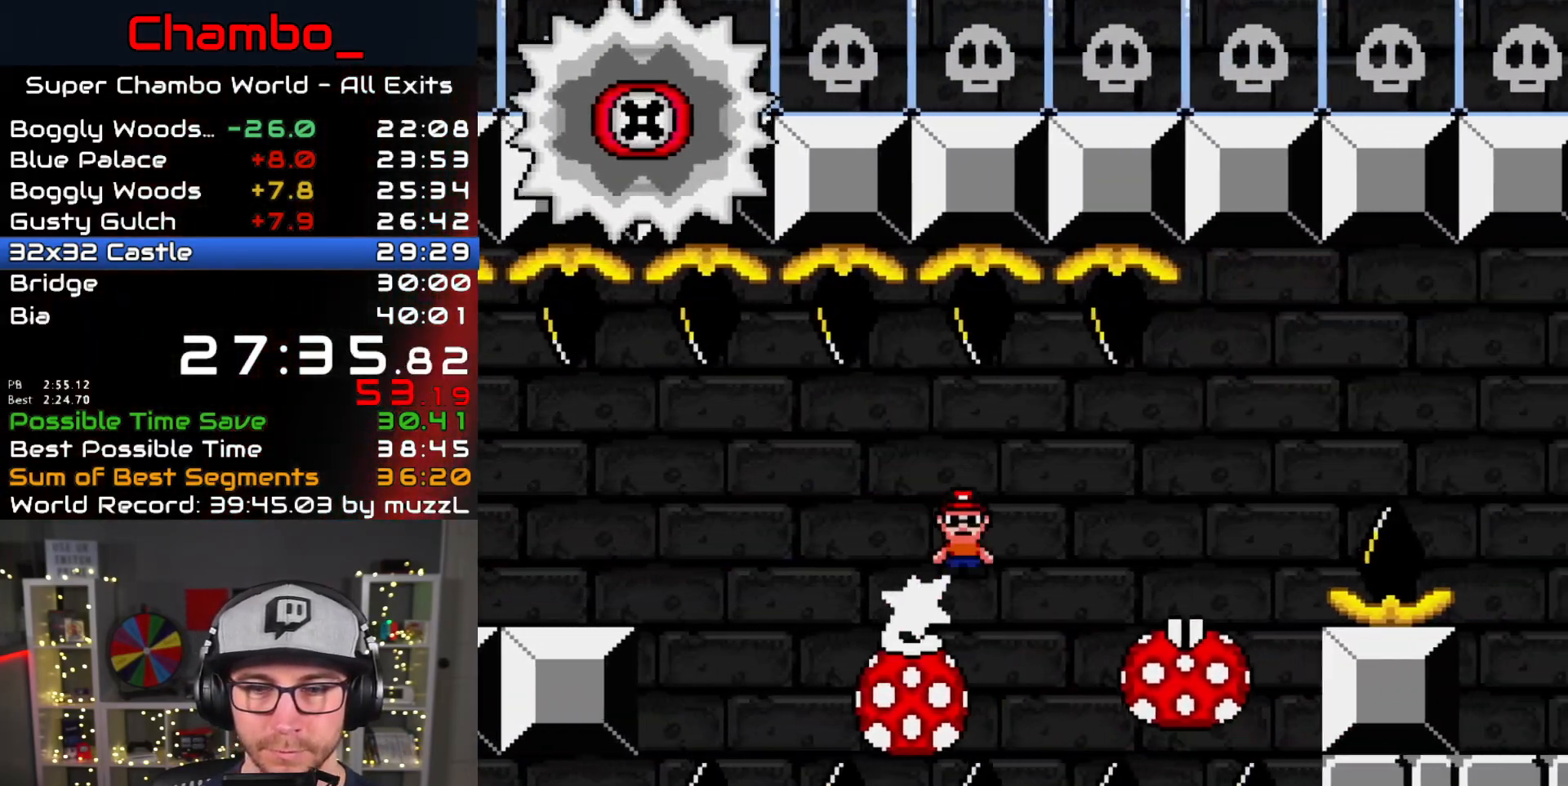
{"buttons": ["A", "X", "DPAD_RIGHT"], "events": []}
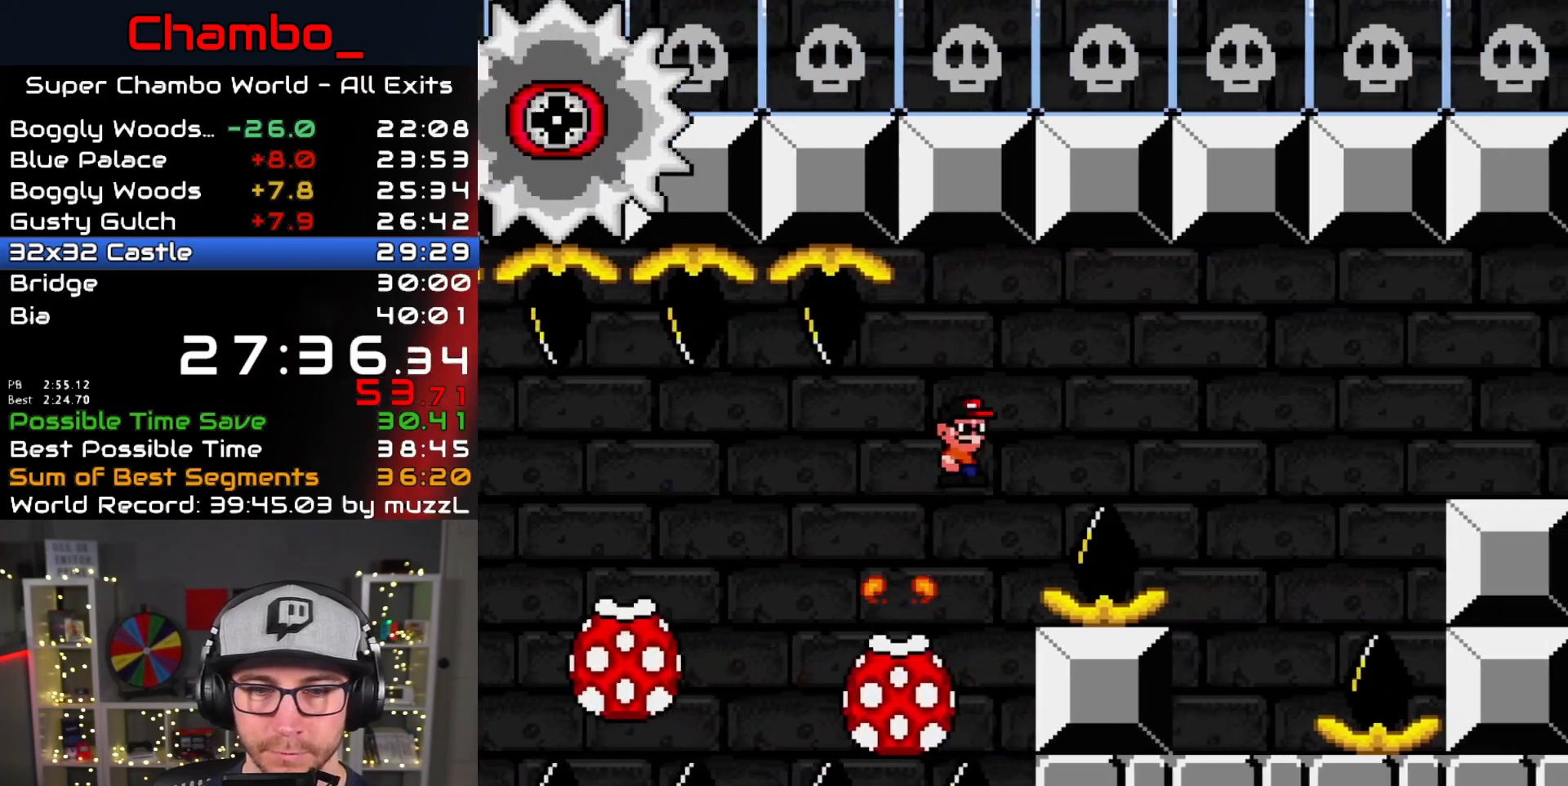
{"buttons": ["Y", "DPAD_LEFT"], "events": [[17, "A", "up"], [117, "A", "down"], [200, "A", "up"], [333, "X", "up"], [333, "Y", "down"], [417, "DPAD_LEFT", "down"], [417, "DPAD_RIGHT", "up"]]}